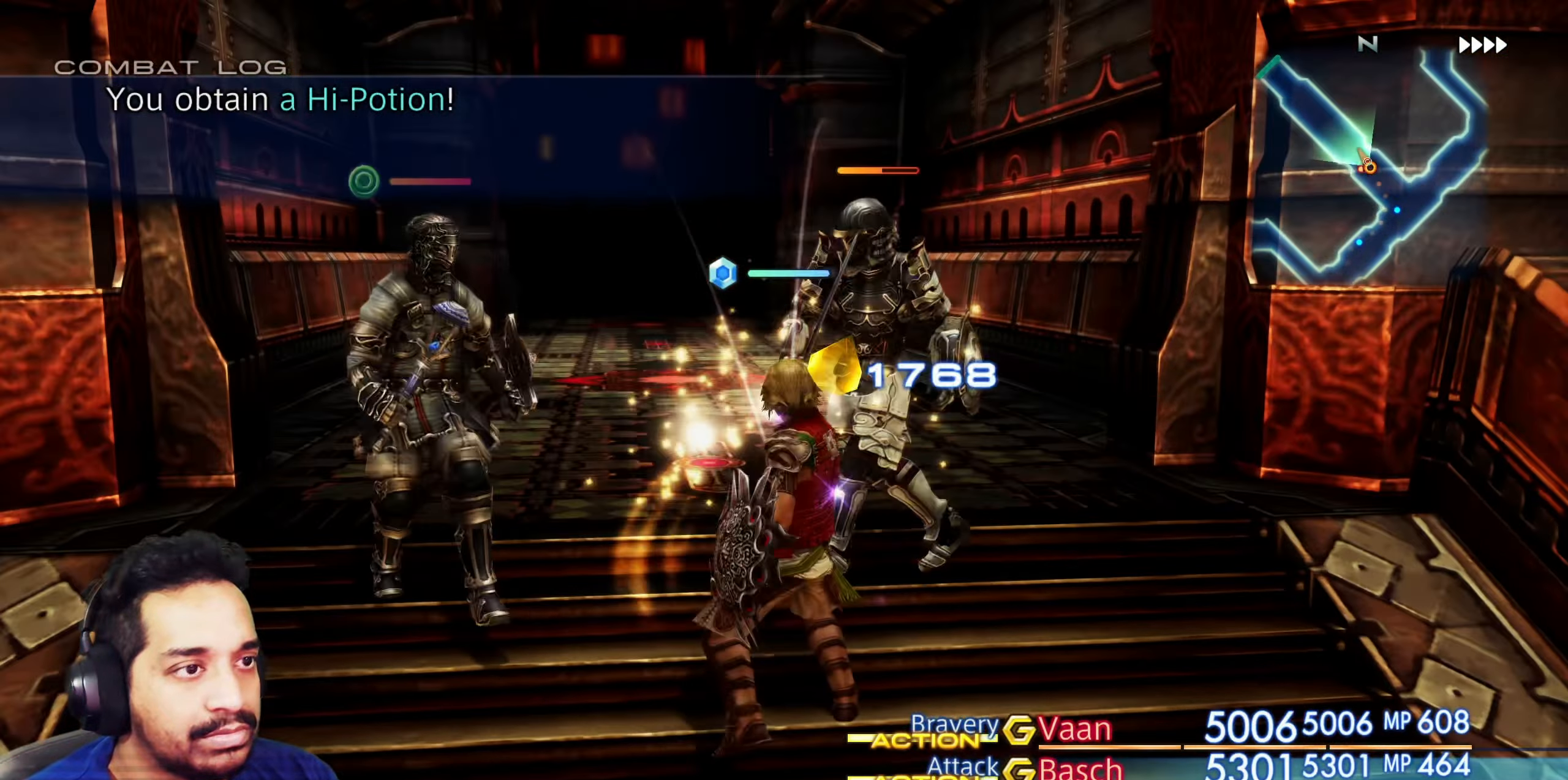
Gameplay with a controller (PlayStation layout); each line is a JSON object with the inputs held at the frame after it. "events" lists button and stick changes between this image and that frame as [ms after this image, input, new state], when the widget could be followed in between. Not read: L3 R2 R3.
{"buttons": [], "left_stick": "center", "right_stick": "center", "events": [[133, "right_stick", "down-left"], [333, "right_stick", "center"]]}
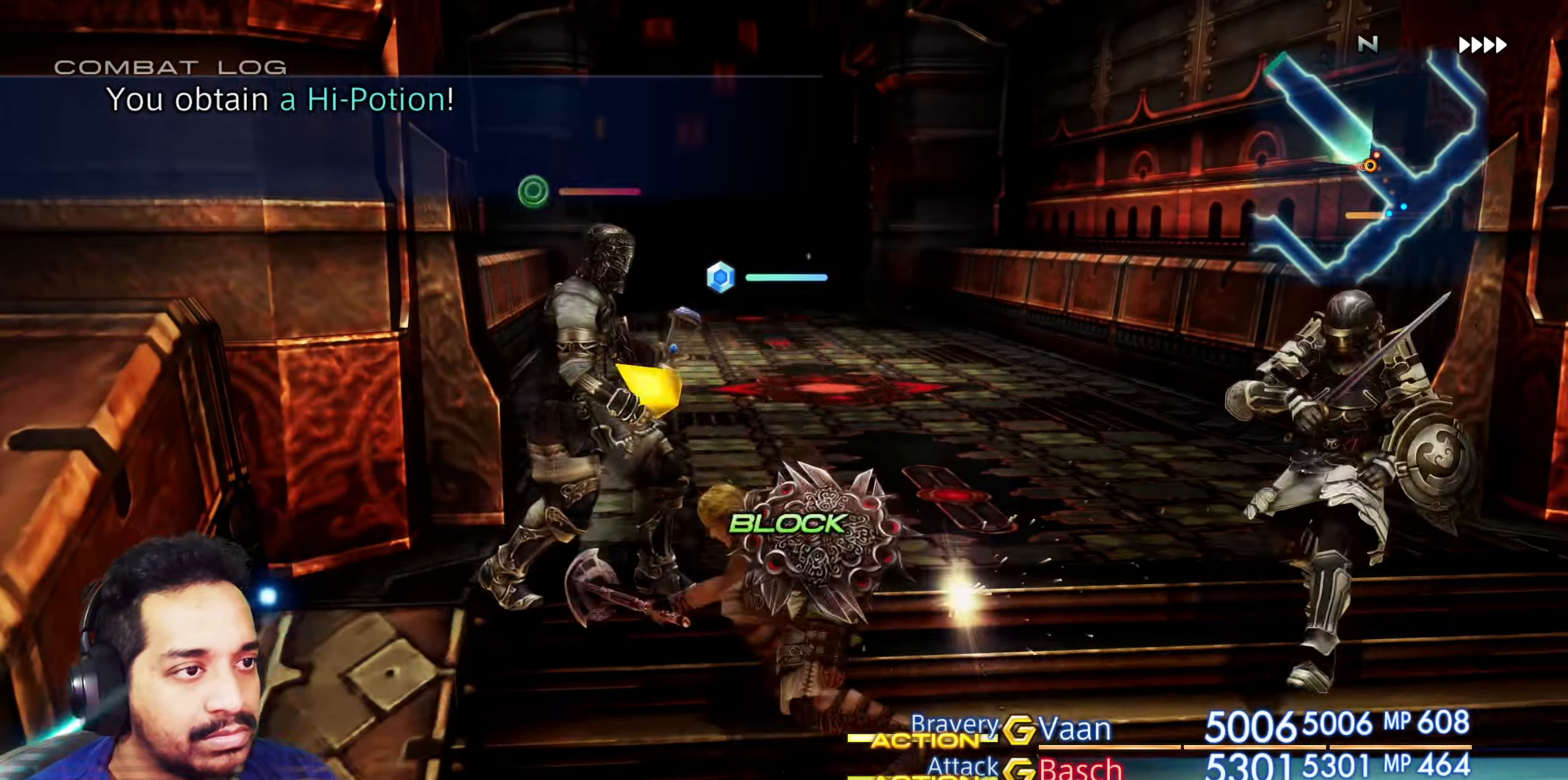
{"buttons": [], "left_stick": "center", "right_stick": "center", "events": []}
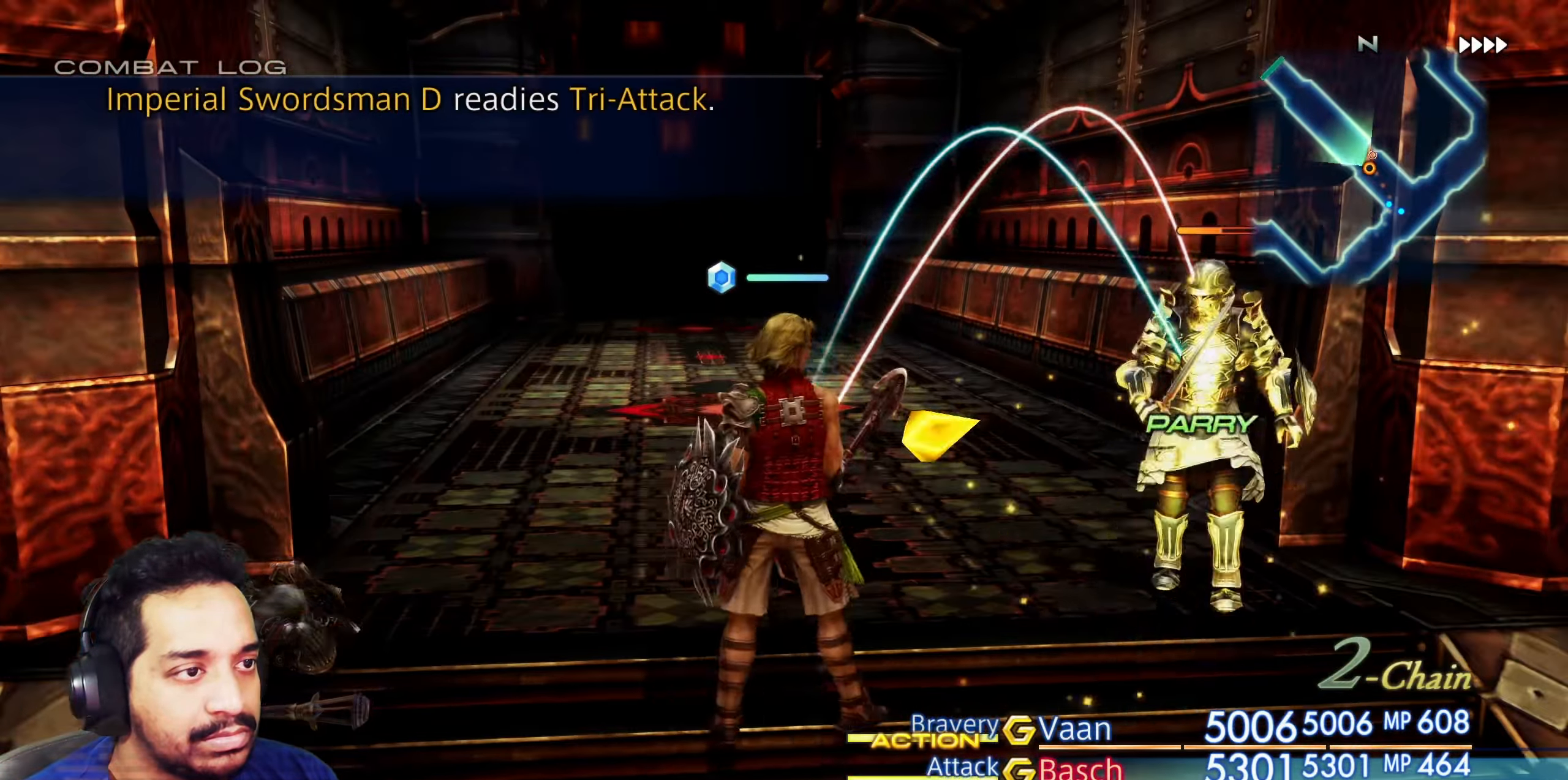
{"buttons": [], "left_stick": "up", "right_stick": "center", "events": [[400, "left_stick", "up"]]}
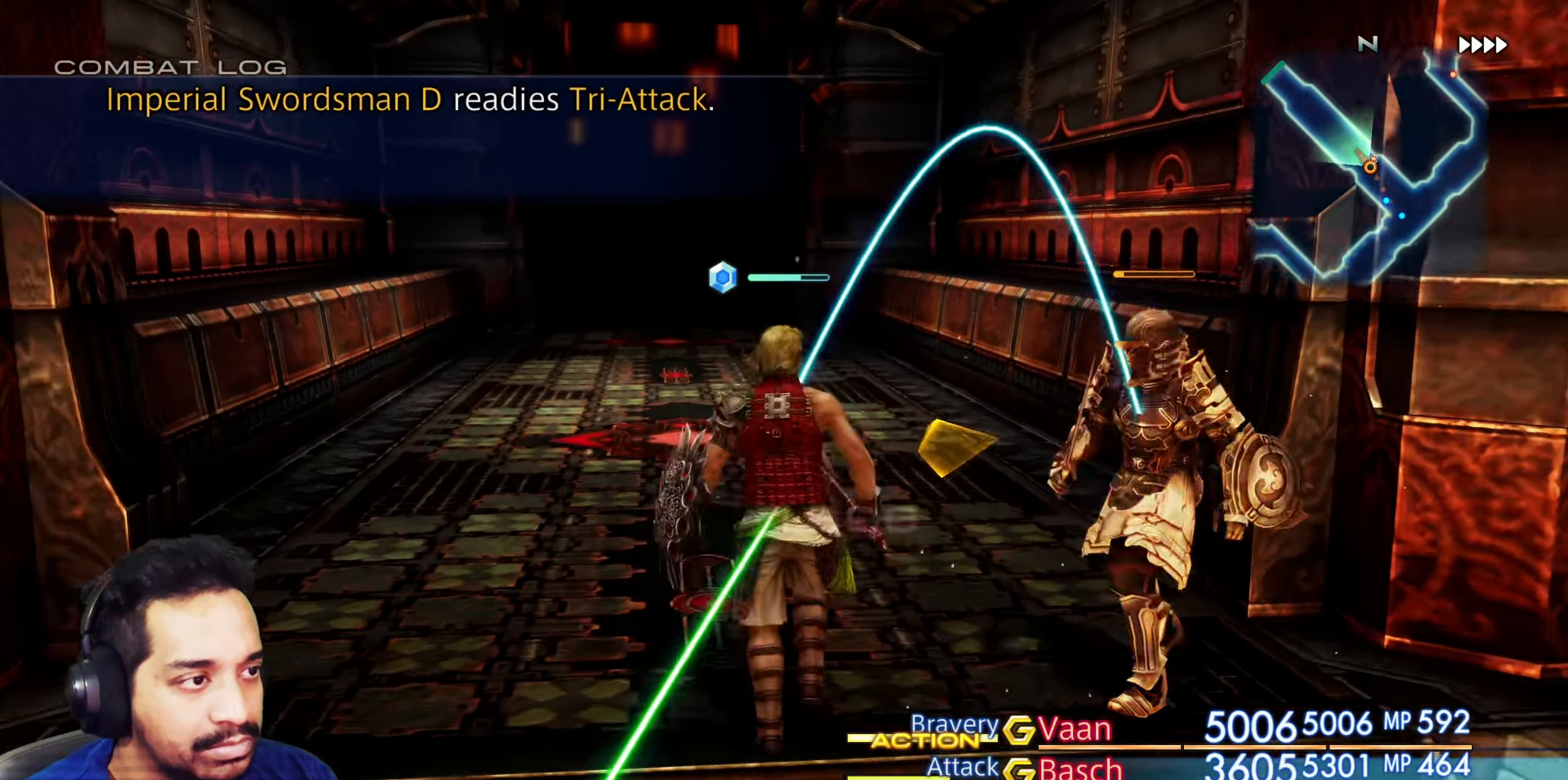
{"buttons": [], "left_stick": "center", "right_stick": "center", "events": [[150, "left_stick", "right"], [233, "left_stick", "down"], [367, "left_stick", "center"]]}
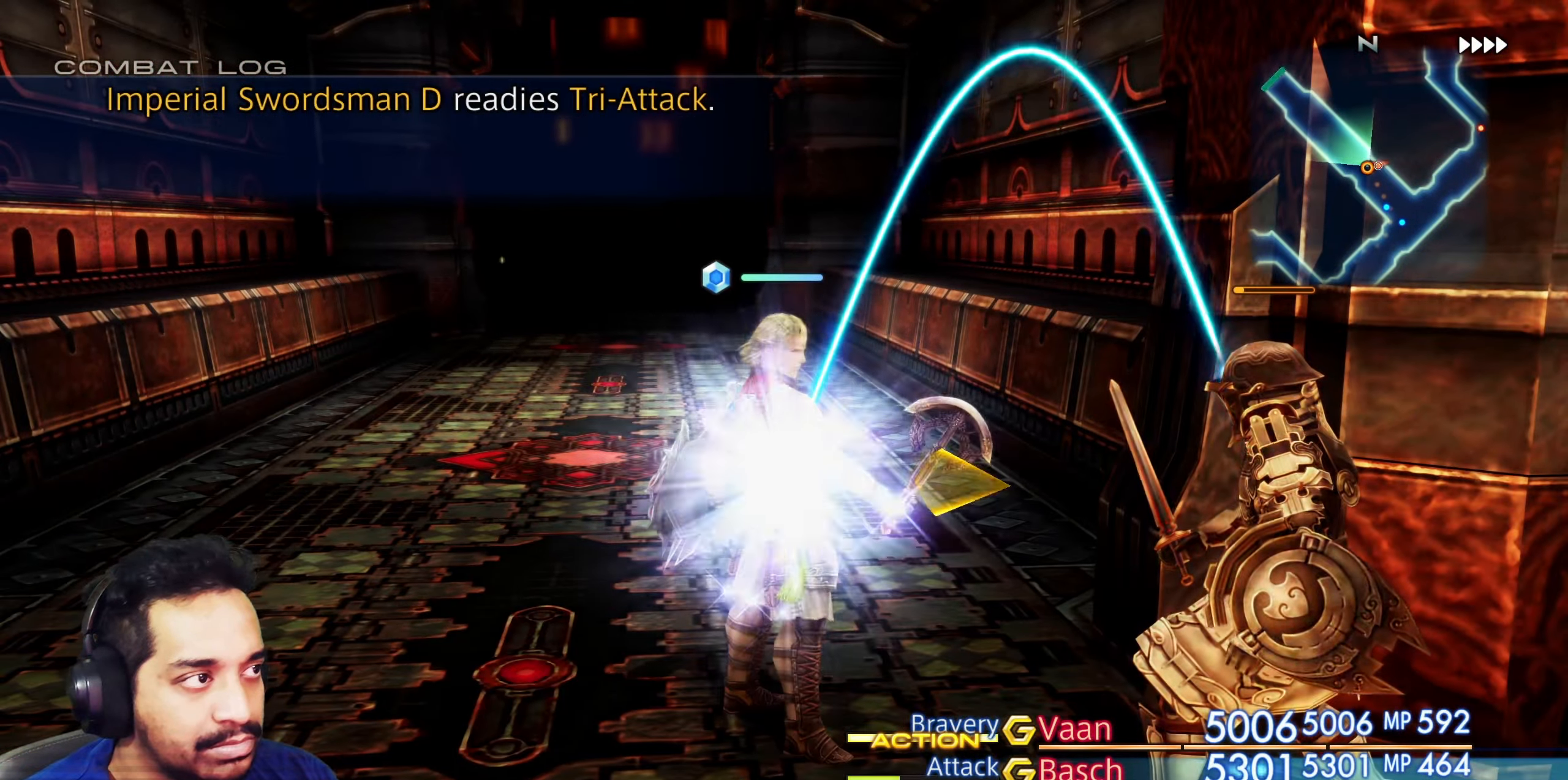
{"buttons": [], "left_stick": "center", "right_stick": "center", "events": [[150, "right_stick", "down-left"], [217, "right_stick", "left"], [267, "left_stick", "down"], [433, "right_stick", "center"], [483, "left_stick", "center"]]}
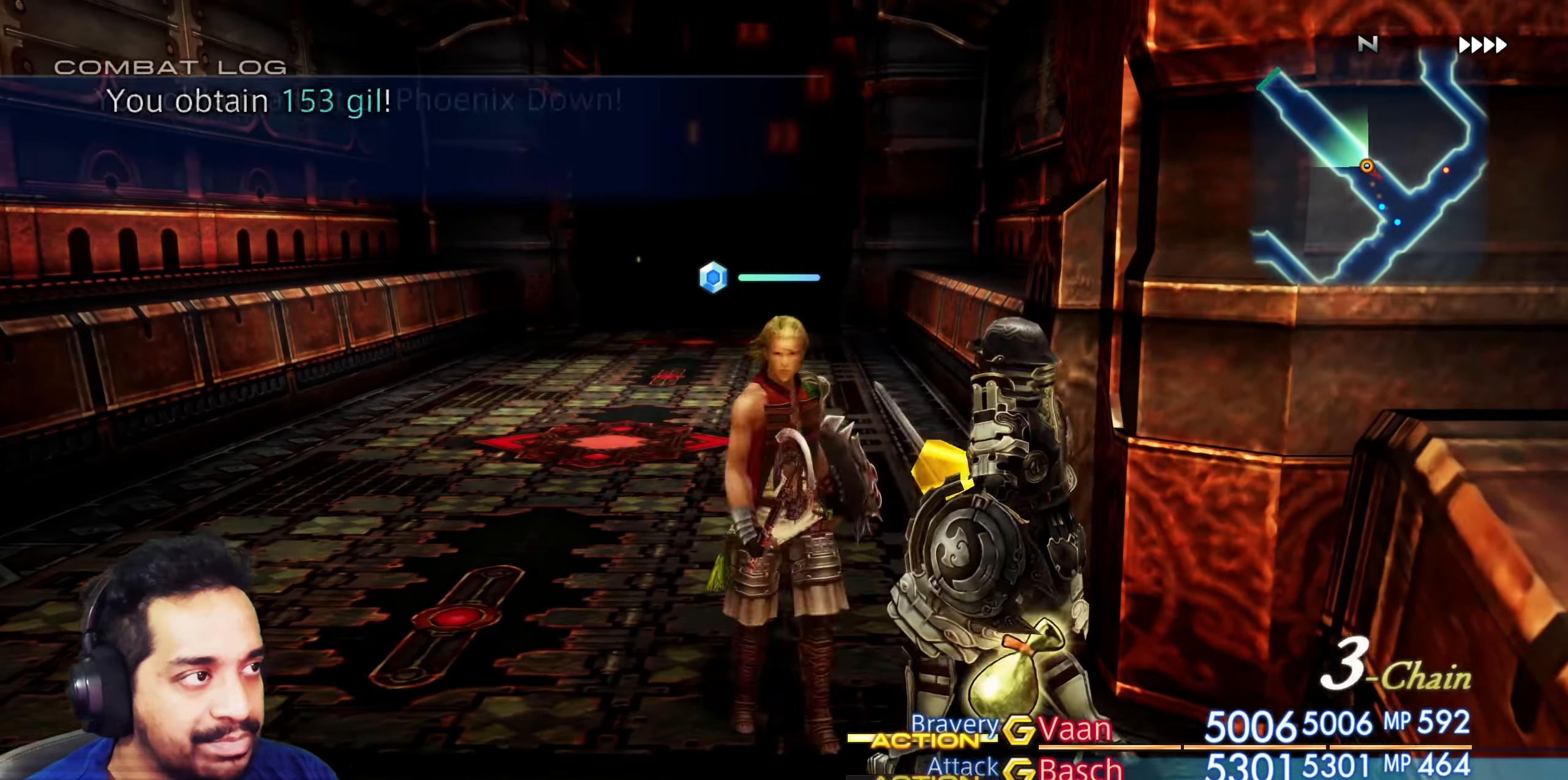
{"buttons": [], "left_stick": "up", "right_stick": "center", "events": [[33, "left_stick", "up"]]}
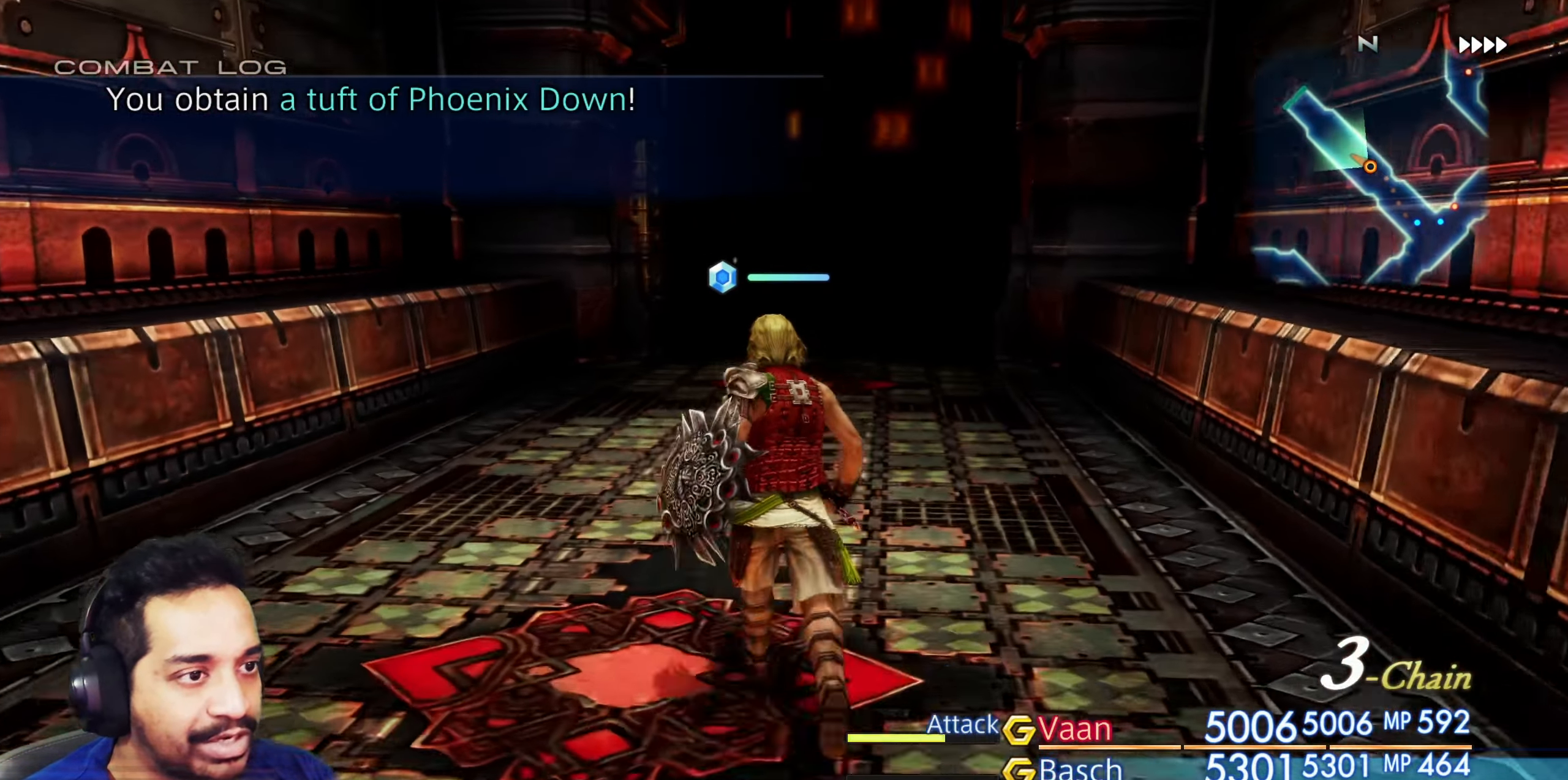
{"buttons": [], "left_stick": "up", "right_stick": "down", "events": [[350, "right_stick", "down"]]}
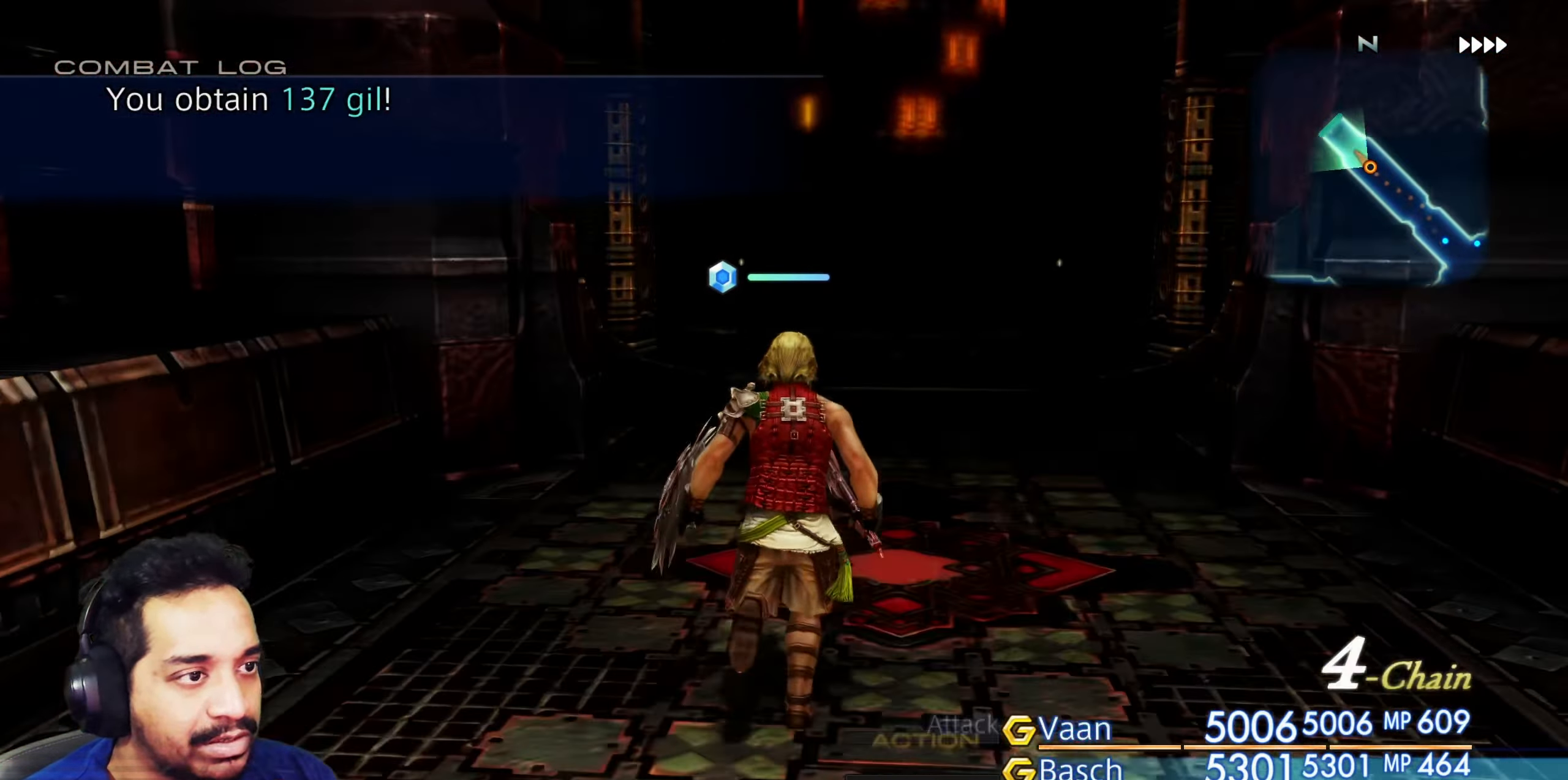
{"buttons": [], "left_stick": "up", "right_stick": "center", "events": [[400, "right_stick", "center"]]}
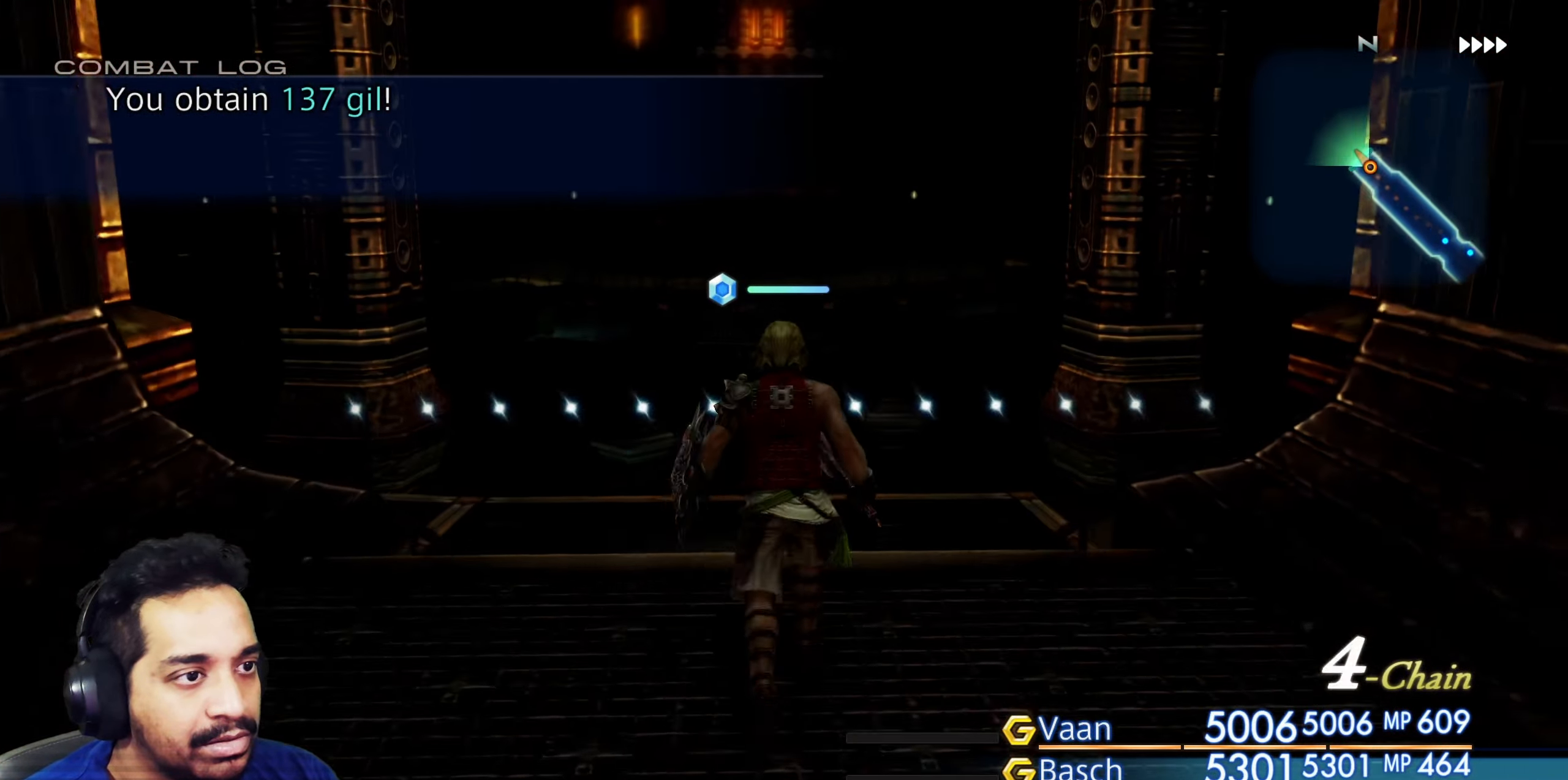
{"buttons": [], "left_stick": "up", "right_stick": "center", "events": []}
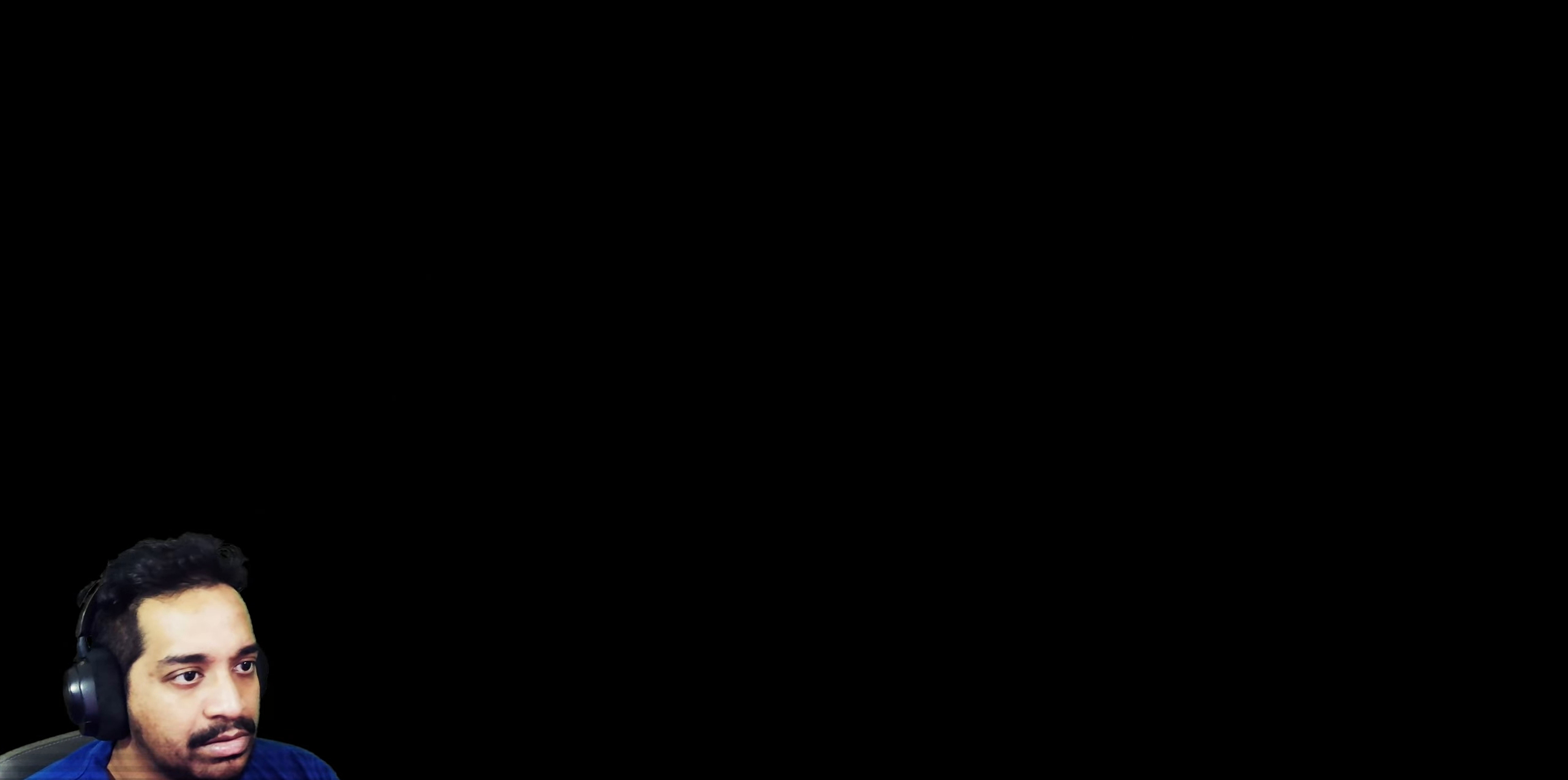
{"buttons": [], "left_stick": "center", "right_stick": "center", "events": [[100, "left_stick", "center"]]}